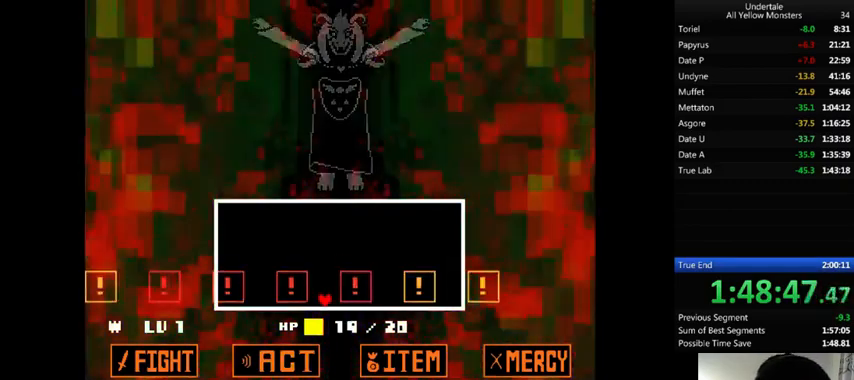
Gameplay with keyboard; each line is a JSON object with the keys held at the frame after it. "events" lists presses ("down") and releases ("up") of ".", "/", "0", "1", "2", "3", "4", "5", "6", "7", "8", "9", "a", "alt_l", "alt_r", "b", "backslash", "backspace", "c", "caps_lock", "comma", "ctrl", "d", "down", "e", "equals", "f", "g", "h", "i", "j", "k", "l", "lbracket", "left", "m", "minus", "n", "o", "p", "q", "quote", "r", "rbracket", "return", "right", "s", "semicolon", "shift_l", "shift_r", "space", "super", "t", "tab", "tilde", "u", "up", "v", "w", "x", "y" and "z" between this image and that frame as [ms after this image, input, new state], when the widget could be followed in between. No other keys are recorded. Mouse input is not recorded.
{"keys": [], "events": [[33, "left", "up"]]}
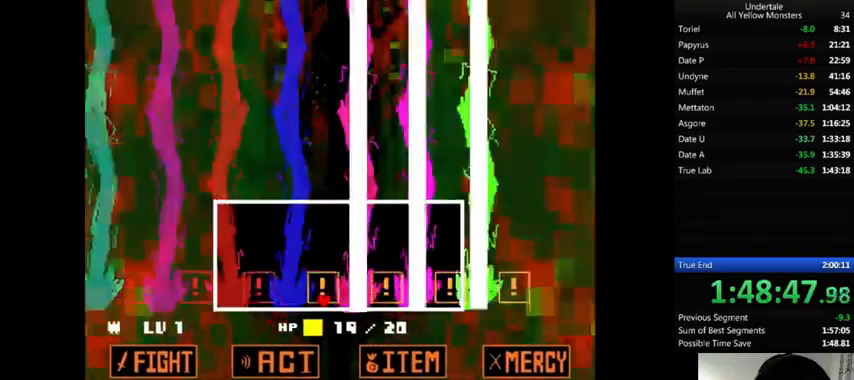
{"keys": [], "events": [[67, "right", "down"], [300, "right", "up"]]}
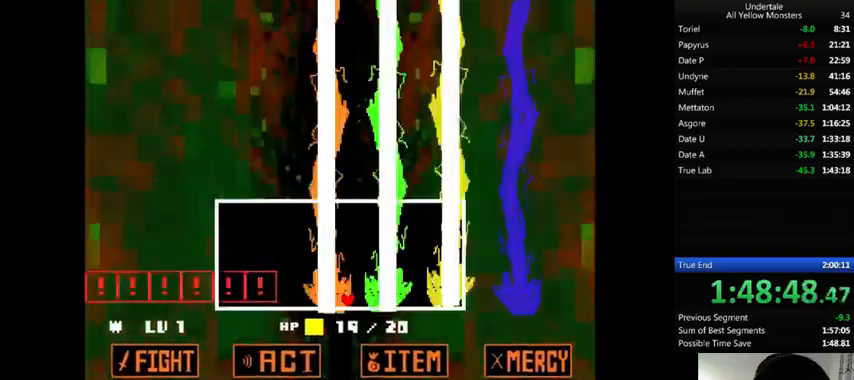
{"keys": [], "events": [[267, "left", "down"], [467, "left", "up"]]}
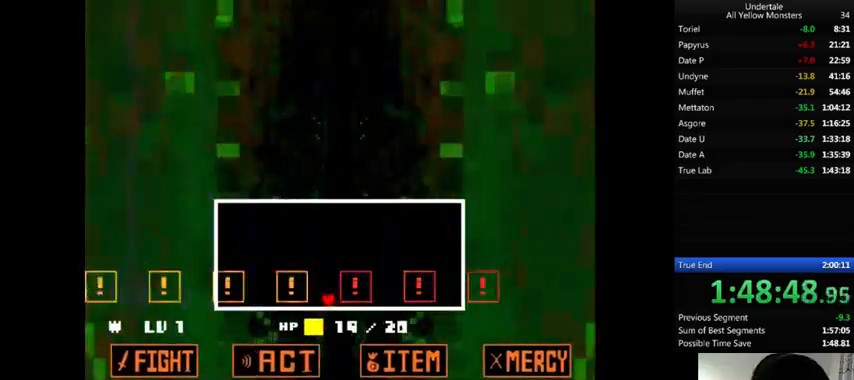
{"keys": ["right"], "events": [[400, "right", "down"]]}
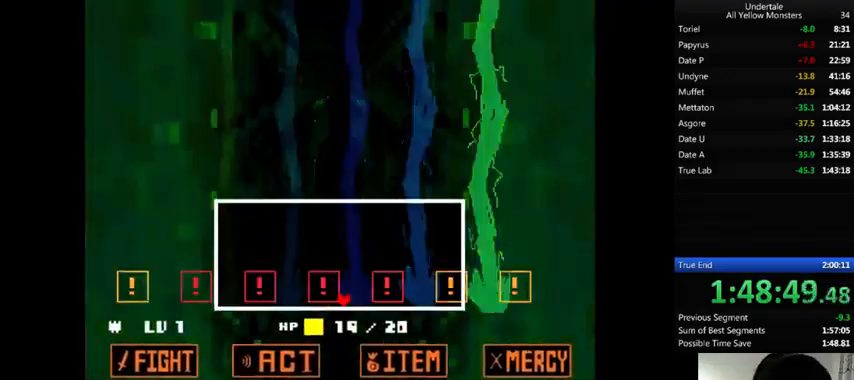
{"keys": [], "events": [[133, "right", "up"]]}
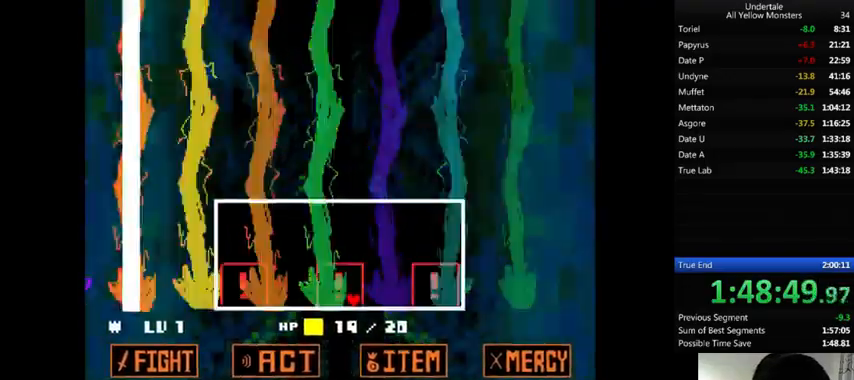
{"keys": ["left"], "events": [[100, "left", "down"]]}
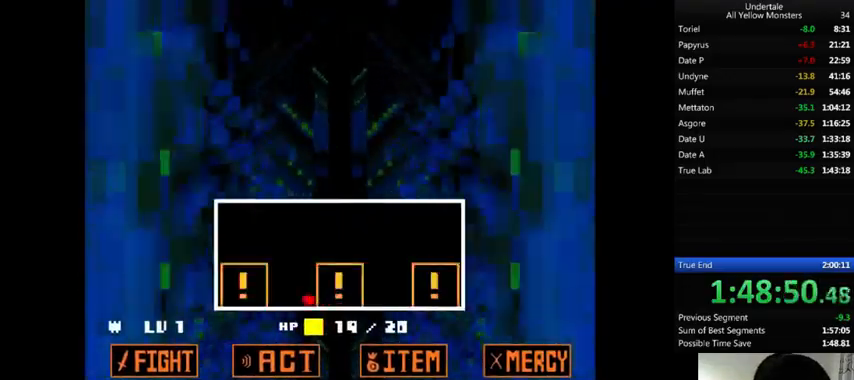
{"keys": ["right"], "events": [[167, "left", "up"], [433, "right", "down"]]}
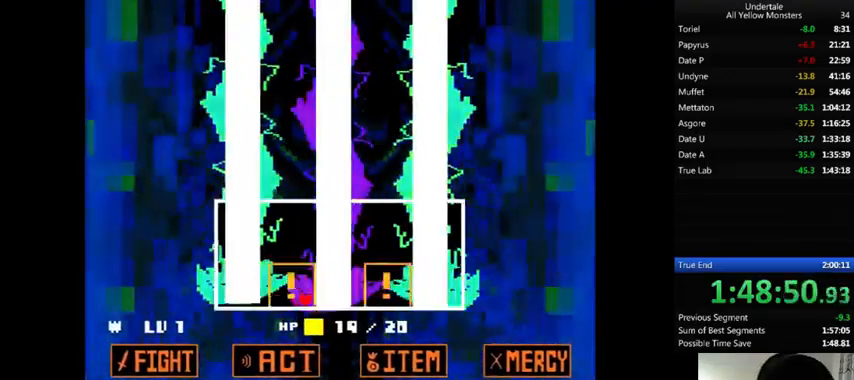
{"keys": ["left"], "events": [[333, "right", "up"], [433, "left", "down"]]}
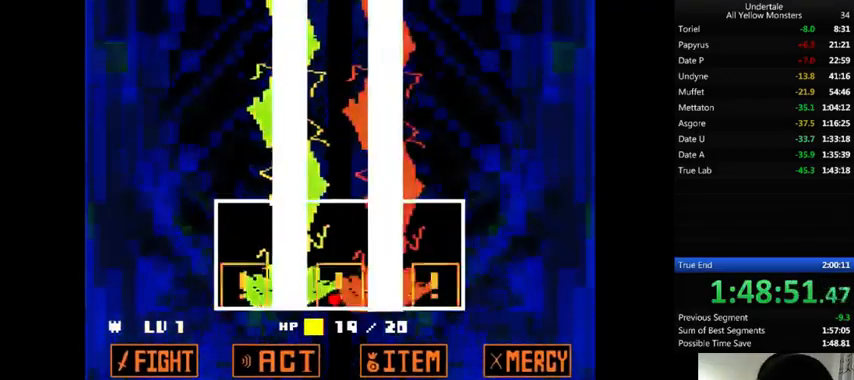
{"keys": ["z"], "events": [[100, "z", "down"], [167, "x", "down"], [233, "z", "up"], [267, "x", "up"], [267, "z", "down"], [367, "x", "down"], [400, "z", "up"], [467, "x", "up"], [467, "z", "down"], [500, "left", "up"]]}
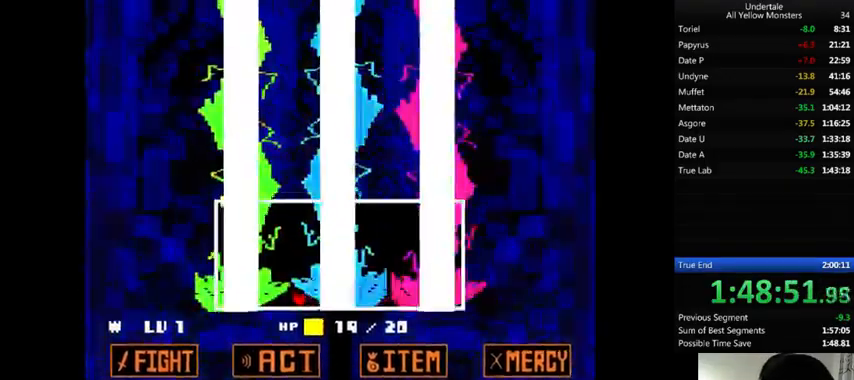
{"keys": ["return", "shift_r", "x", "z"], "events": [[33, "x", "down"], [67, "z", "up"], [133, "return", "down"], [133, "shift_r", "down"], [133, "x", "up"], [133, "z", "down"], [167, "return", "up"], [167, "shift_r", "up"], [233, "x", "down"], [233, "z", "up"], [267, "return", "down"], [267, "shift_r", "down"], [367, "return", "up"], [367, "x", "up"], [367, "z", "down"], [433, "return", "down"], [433, "shift_r", "up"], [433, "x", "down"], [467, "shift_r", "down"]]}
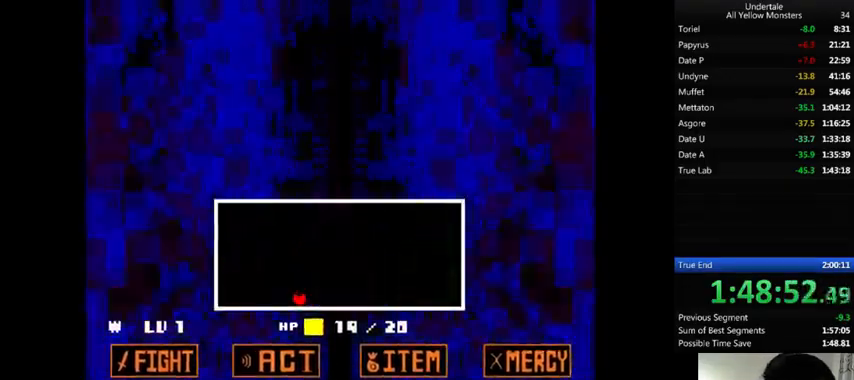
{"keys": ["return", "shift_r", "z"], "events": [[33, "return", "up"], [67, "shift_r", "up"], [67, "x", "up"], [100, "shift_r", "down"], [133, "shift_r", "up"], [133, "x", "down"], [167, "z", "up"], [200, "return", "down"], [200, "shift_r", "down"], [233, "x", "up"], [267, "return", "up"], [267, "shift_r", "up"], [267, "x", "down"], [267, "z", "down"], [367, "return", "down"], [367, "shift_r", "down"], [367, "z", "up"], [400, "return", "up"], [400, "shift_r", "up"], [433, "x", "up"], [433, "z", "down"], [467, "return", "down"], [467, "shift_r", "down"]]}
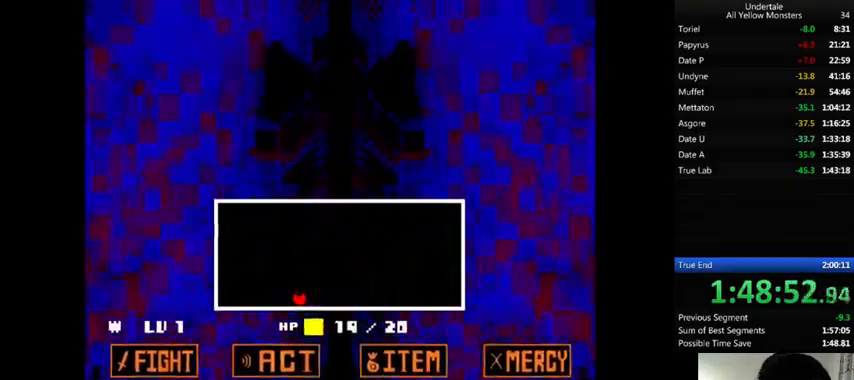
{"keys": ["z"], "events": [[33, "return", "up"], [33, "shift_r", "up"], [67, "x", "down"], [100, "x", "up"], [167, "return", "down"], [167, "shift_r", "down"], [233, "return", "up"], [233, "shift_r", "up"], [233, "x", "down"], [233, "z", "up"], [267, "shift_r", "down"], [267, "x", "up"], [300, "return", "down"], [300, "z", "down"], [367, "return", "up"], [367, "shift_r", "up"], [400, "x", "down"], [400, "z", "up"], [433, "x", "up"], [500, "z", "down"]]}
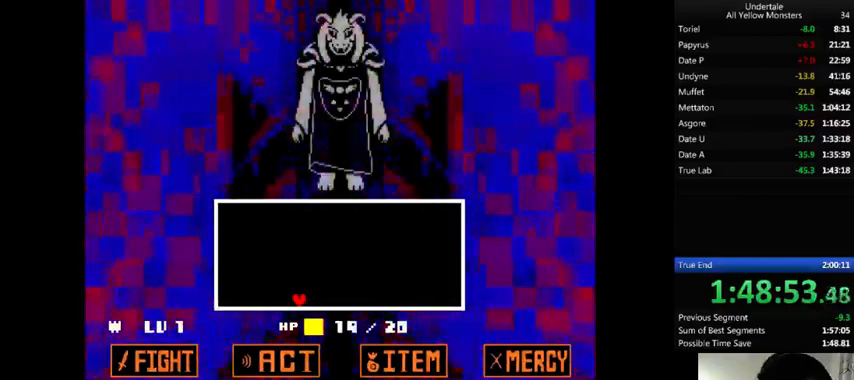
{"keys": [], "events": [[33, "z", "up"]]}
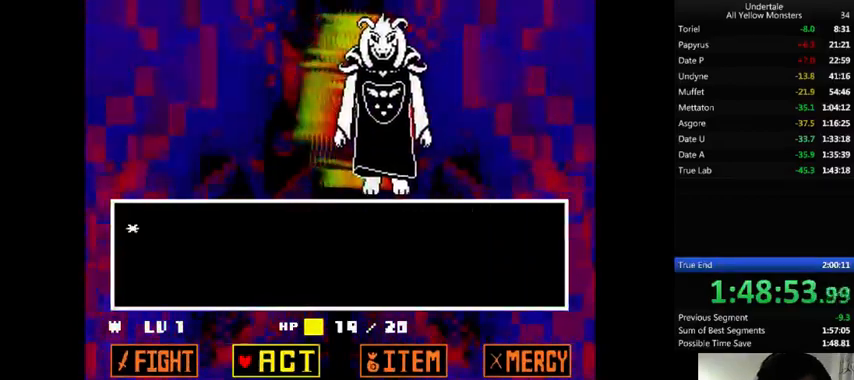
{"keys": ["right"], "events": [[300, "z", "down"], [367, "z", "up"], [433, "z", "down"], [467, "z", "up"], [500, "right", "down"]]}
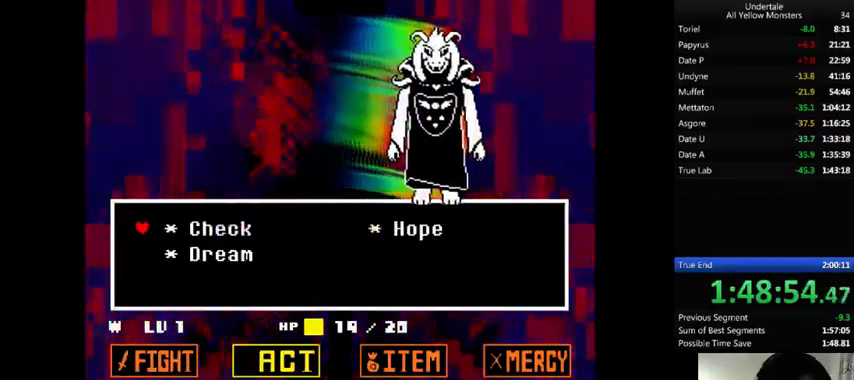
{"keys": ["x"], "events": [[67, "right", "up"], [67, "z", "down"], [100, "x", "down"], [133, "z", "up"], [167, "return", "down"], [167, "shift_r", "down"], [233, "return", "up"], [233, "shift_r", "up"], [233, "x", "up"], [233, "z", "down"], [300, "return", "down"], [300, "shift_r", "down"], [300, "x", "down"], [333, "return", "up"], [333, "shift_r", "up"], [333, "z", "up"], [367, "x", "up"], [367, "z", "down"], [400, "return", "down"], [400, "shift_r", "down"], [433, "return", "up"], [433, "shift_r", "up"], [433, "x", "down"], [467, "z", "up"]]}
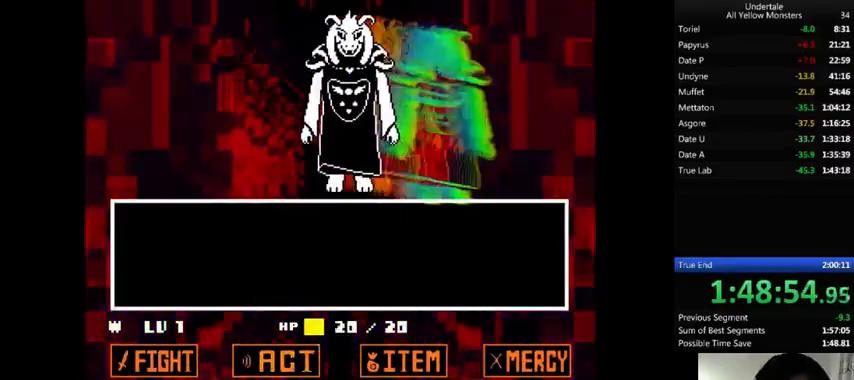
{"keys": ["return", "shift_r", "x"], "events": [[67, "x", "up"], [67, "z", "down"], [100, "x", "down"], [133, "return", "down"], [133, "shift_r", "down"], [133, "z", "up"], [200, "return", "up"], [200, "shift_r", "up"], [200, "x", "up"], [200, "z", "down"], [267, "return", "down"], [267, "shift_r", "down"], [267, "x", "down"], [333, "return", "up"], [333, "shift_r", "up"], [333, "z", "up"], [367, "x", "up"], [400, "return", "down"], [400, "shift_r", "down"], [400, "z", "down"], [433, "return", "up"], [433, "shift_r", "up"], [433, "x", "down"], [467, "z", "up"], [500, "return", "down"], [500, "shift_r", "down"]]}
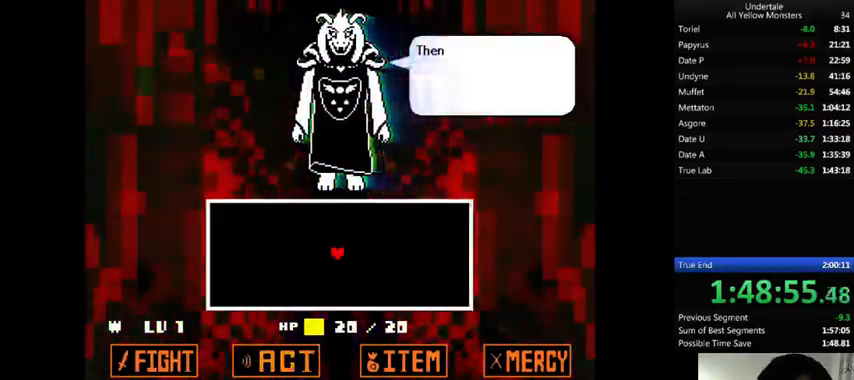
{"keys": ["x"], "events": [[33, "x", "up"], [67, "return", "up"], [67, "shift_r", "up"], [67, "z", "down"], [100, "return", "down"], [100, "shift_r", "down"], [100, "x", "down"], [100, "z", "up"], [200, "return", "up"], [200, "shift_r", "up"], [200, "x", "up"], [200, "z", "down"], [233, "return", "down"], [233, "shift_r", "down"], [300, "shift_r", "up"], [300, "x", "down"], [300, "z", "up"], [367, "shift_r", "down"], [400, "return", "up"], [400, "x", "up"], [400, "z", "down"], [433, "return", "down"], [467, "x", "down"], [500, "return", "up"], [500, "shift_r", "up"], [500, "z", "up"]]}
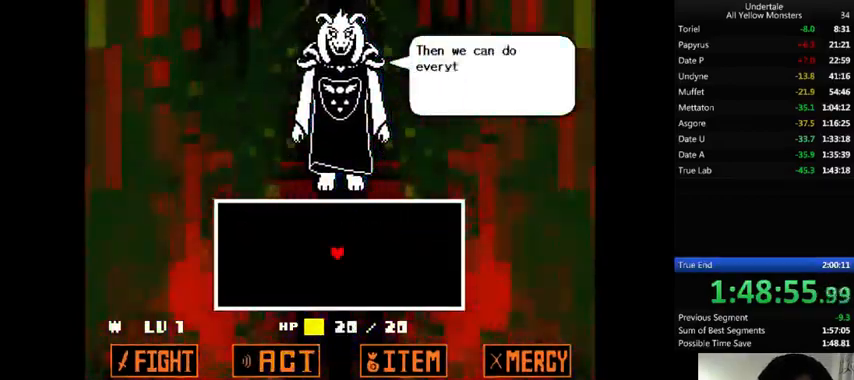
{"keys": ["x", "z"], "events": [[33, "return", "down"], [33, "shift_r", "down"], [33, "x", "up"], [100, "return", "up"], [100, "shift_r", "up"], [100, "z", "down"], [133, "x", "down"], [167, "return", "down"], [167, "shift_r", "down"], [167, "z", "up"], [200, "return", "up"], [200, "shift_r", "up"], [200, "x", "up"], [267, "z", "down"], [300, "return", "down"], [300, "shift_r", "down"], [367, "x", "down"], [400, "return", "up"], [400, "shift_r", "up"], [400, "z", "up"], [433, "return", "down"], [433, "shift_r", "down"], [433, "x", "up"], [433, "z", "down"], [467, "return", "up"], [467, "shift_r", "up"], [500, "x", "down"]]}
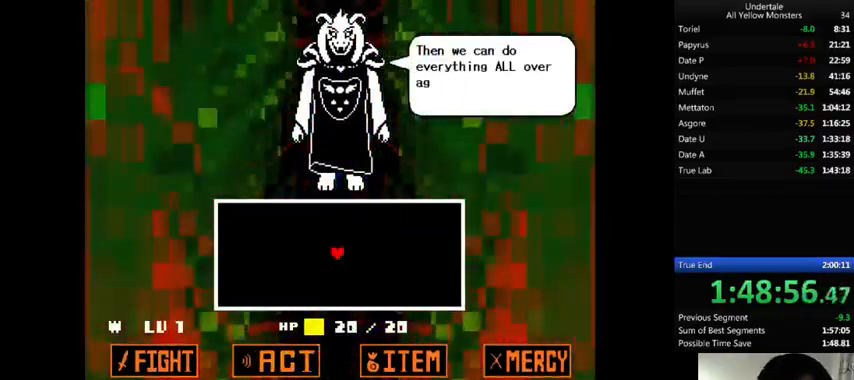
{"keys": ["return", "shift_r", "x"], "events": [[33, "return", "down"], [33, "shift_r", "down"], [33, "z", "up"], [100, "return", "up"], [100, "shift_r", "up"], [100, "x", "up"], [100, "z", "down"], [167, "return", "down"], [167, "shift_r", "down"], [200, "return", "up"], [200, "shift_r", "up"], [200, "x", "down"], [200, "z", "up"], [300, "return", "down"], [300, "shift_r", "down"], [300, "x", "up"], [300, "z", "down"], [367, "return", "up"], [367, "shift_r", "up"], [400, "x", "down"], [433, "return", "down"], [433, "shift_r", "down"], [433, "z", "up"]]}
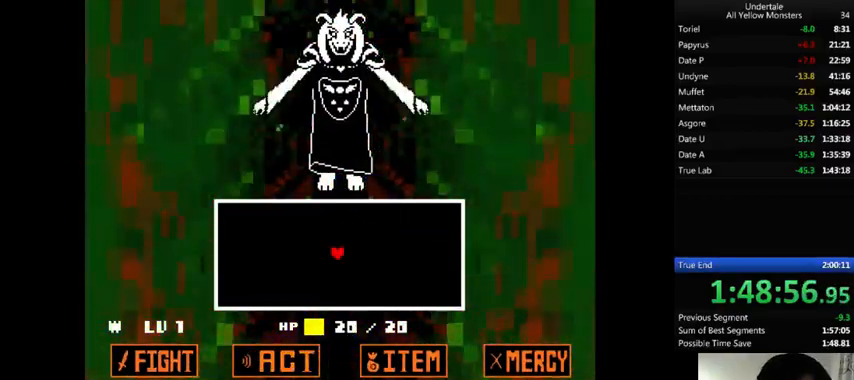
{"keys": ["down", "x"], "events": [[33, "return", "up"], [33, "shift_r", "up"], [33, "x", "up"], [33, "z", "down"], [67, "return", "down"], [67, "shift_r", "down"], [100, "return", "up"], [100, "shift_r", "up"], [100, "x", "down"], [100, "z", "up"], [200, "return", "down"], [200, "shift_r", "down"], [200, "x", "up"], [200, "z", "down"], [233, "return", "up"], [233, "shift_r", "up"], [267, "x", "down"], [267, "z", "up"], [367, "x", "up"], [367, "z", "down"], [433, "down", "down"], [433, "z", "up"], [467, "x", "down"]]}
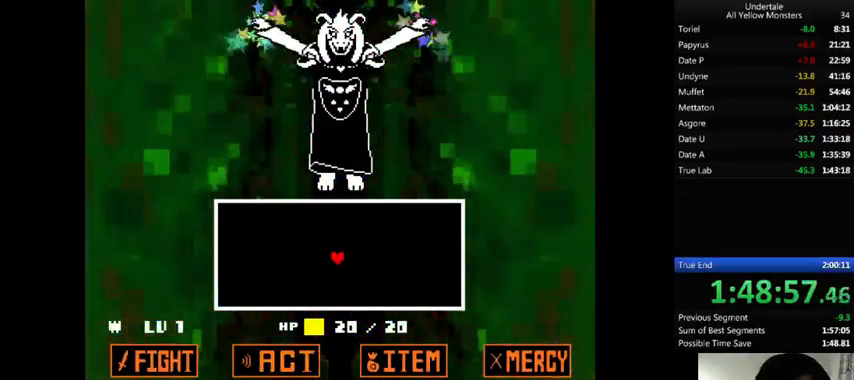
{"keys": ["down", "z"], "events": [[67, "x", "up"], [67, "z", "down"], [233, "x", "down"], [233, "z", "up"], [267, "x", "up"], [267, "z", "down"], [300, "x", "down"], [367, "z", "up"], [433, "x", "up"], [467, "z", "down"]]}
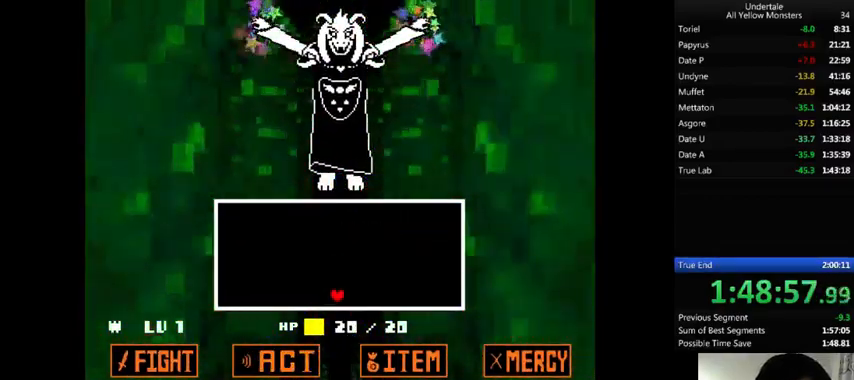
{"keys": ["down", "z"], "events": [[33, "x", "down"], [67, "z", "up"], [167, "x", "up"], [200, "z", "down"], [300, "x", "down"], [300, "z", "up"], [433, "x", "up"], [433, "z", "down"]]}
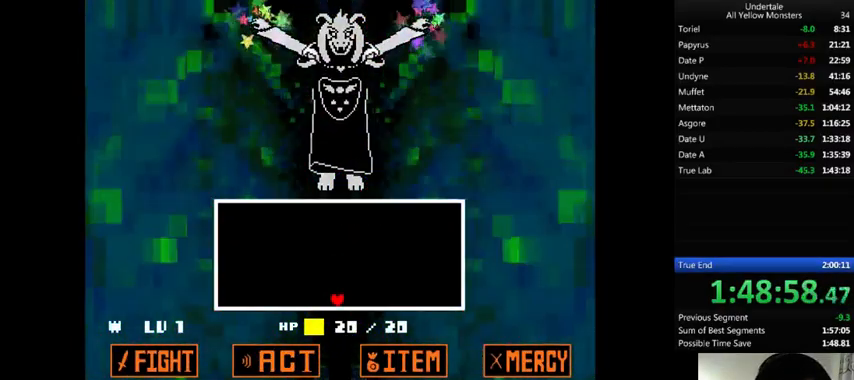
{"keys": [], "events": [[33, "x", "down"], [67, "z", "up"], [167, "x", "up"], [267, "down", "up"]]}
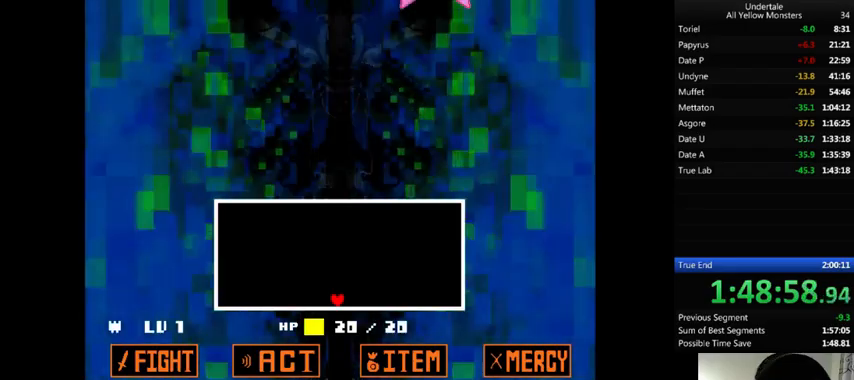
{"keys": [], "events": []}
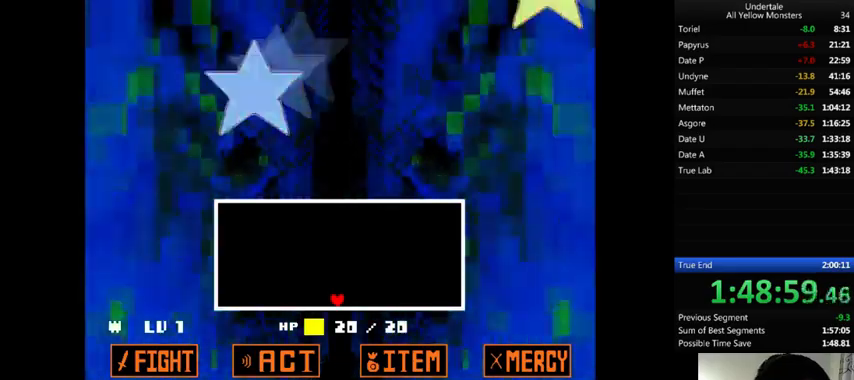
{"keys": [], "events": []}
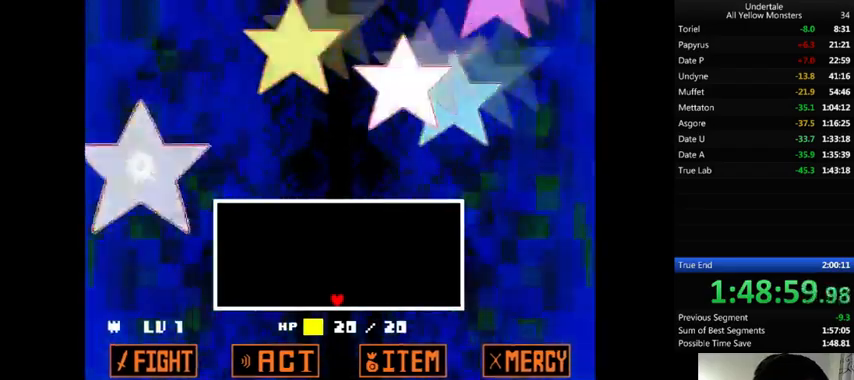
{"keys": ["right"], "events": [[467, "right", "down"]]}
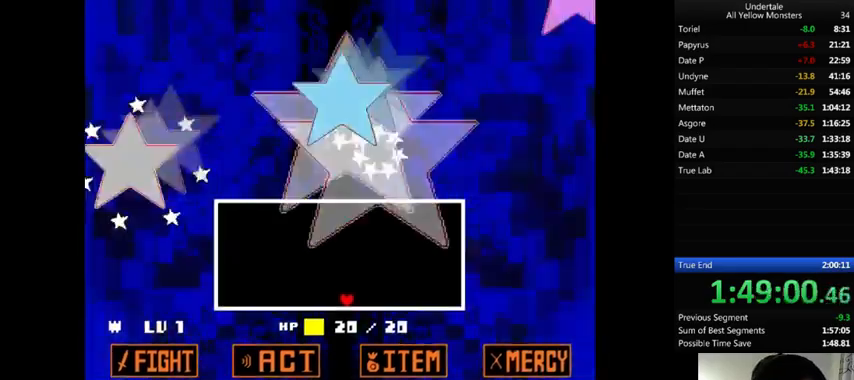
{"keys": ["right"], "events": [[267, "right", "up"], [433, "right", "down"]]}
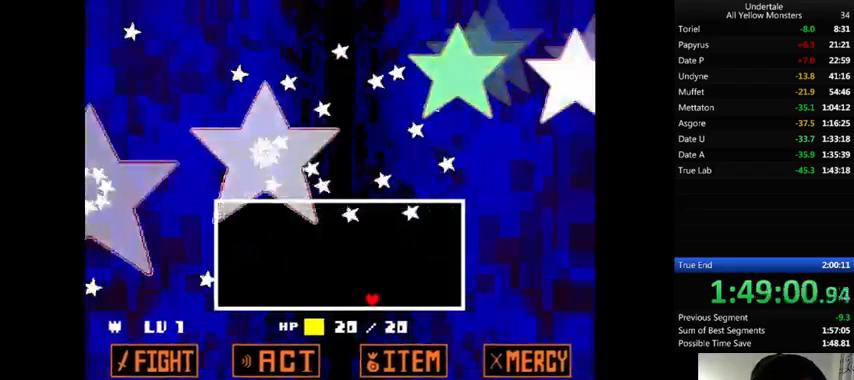
{"keys": ["down", "left"], "events": [[33, "right", "up"], [100, "up", "down"], [300, "up", "up"], [433, "down", "down"], [433, "left", "down"]]}
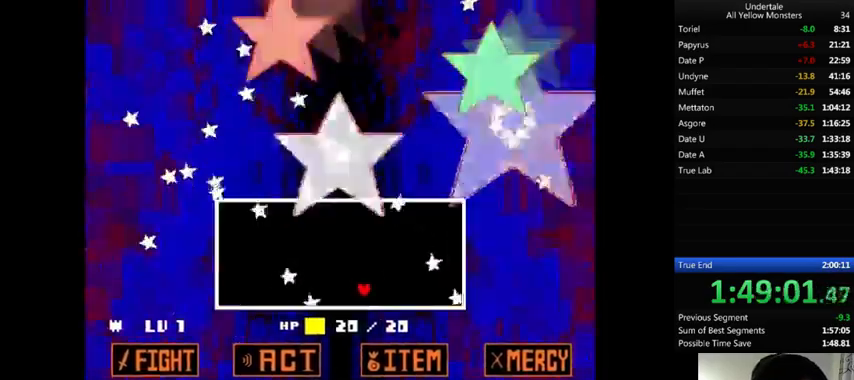
{"keys": ["up"], "events": [[33, "down", "up"], [67, "left", "up"], [167, "down", "down"], [200, "left", "down"], [367, "down", "up"], [433, "left", "up"], [500, "up", "down"]]}
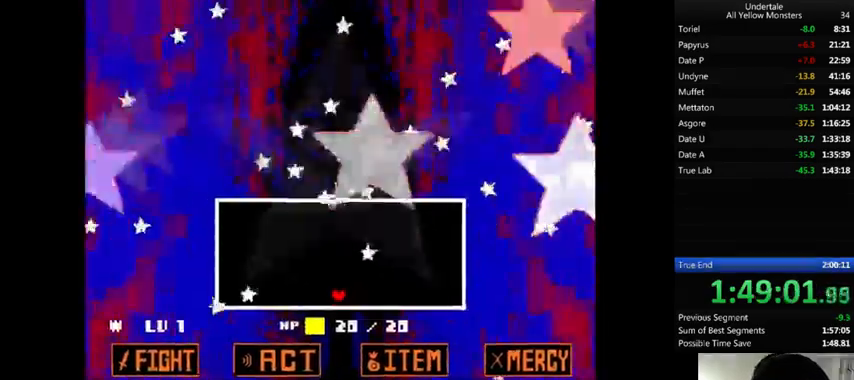
{"keys": [], "events": [[167, "right", "down"], [267, "up", "up"], [300, "right", "up"]]}
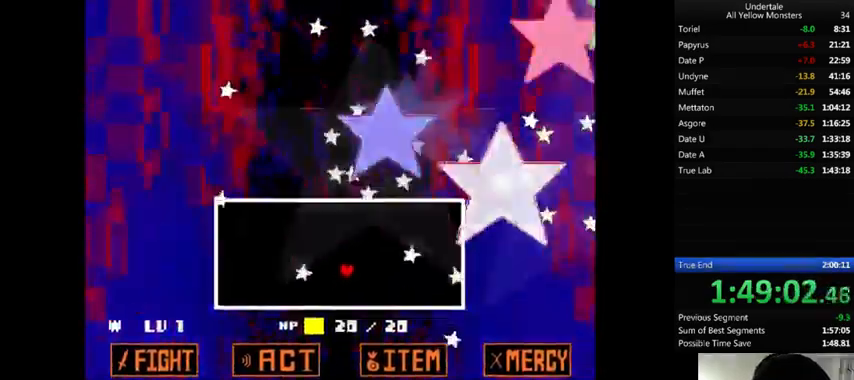
{"keys": [], "events": [[67, "left", "down"], [267, "left", "up"], [267, "up", "down"], [400, "up", "up"]]}